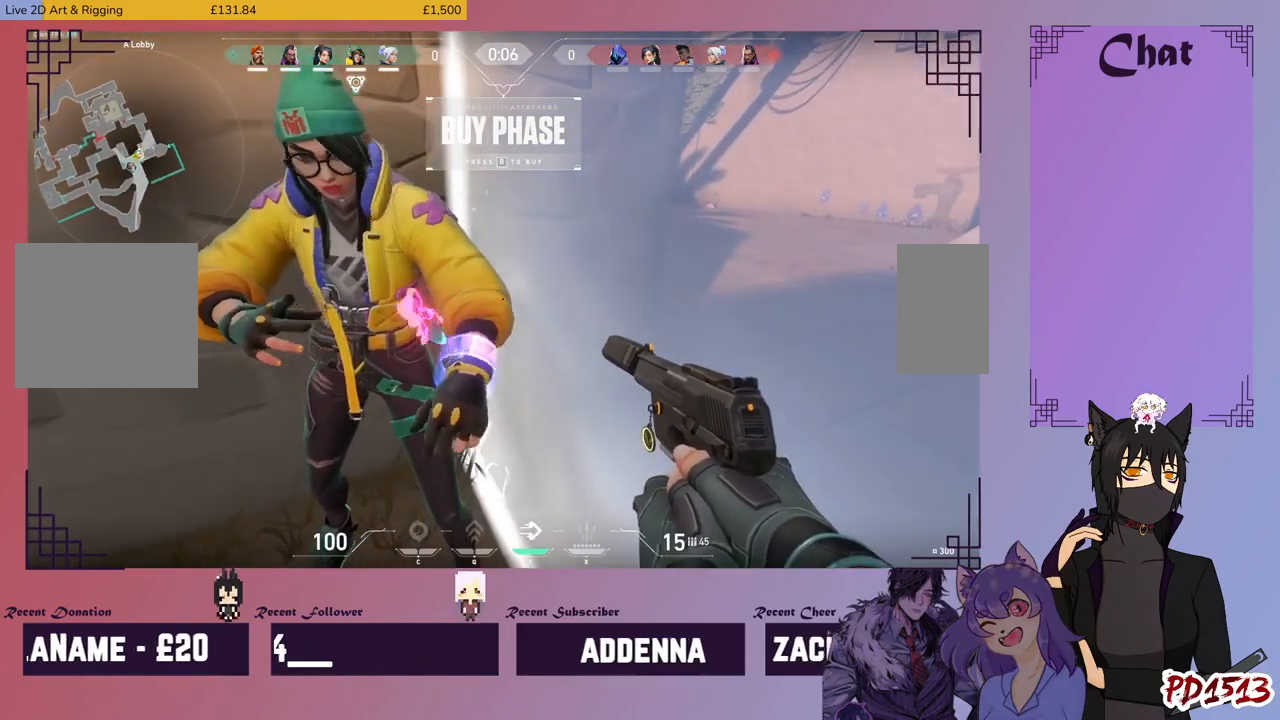
Gameplay with keyboard and mouse; each line is a JSON object with the keys and mouse buttons held at the frame after it. "events" lists presses ("down") and releases ("up") of "a", "c", "ctrl", "d", "e", "f", "q", "r", "s", "shift", "space", "tab", "v", "w", "x", "z", "mouse_left", "mouse_wheel", "mouse_right", "mouse_mb4" and "mouse_mb5" between this image and that frame as [ms after this image, input, new state], when the widget could be followed in between. "mouse_left", "mouse_wheel", "mouse_right", "mouse_mb4", "mouse_mb5" = the "left", "wheel", "right", "mb4", "mb5" buttons of the "mouse" list. No other keys are recorded. "wheel" means that the mouse wheel is clicked or scrolled. Mouse movement is not recorded.
{"keys": [], "mouse": [], "events": []}
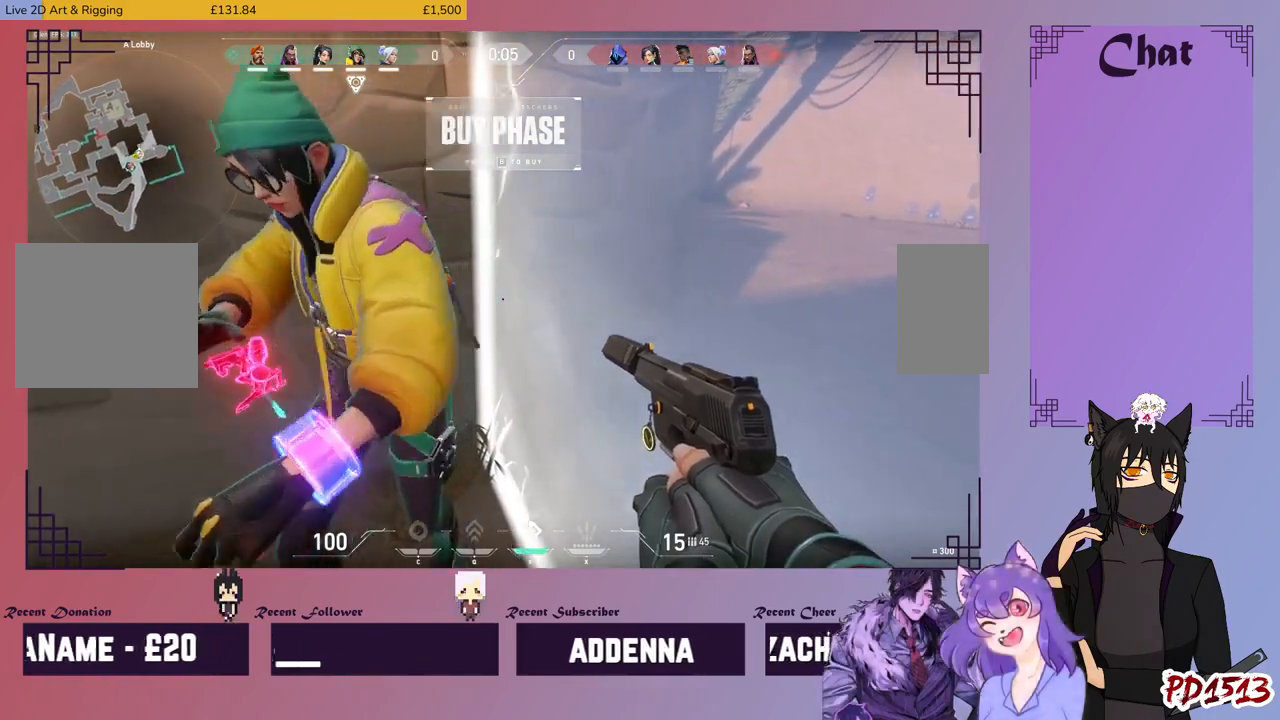
{"keys": [], "mouse": [], "events": []}
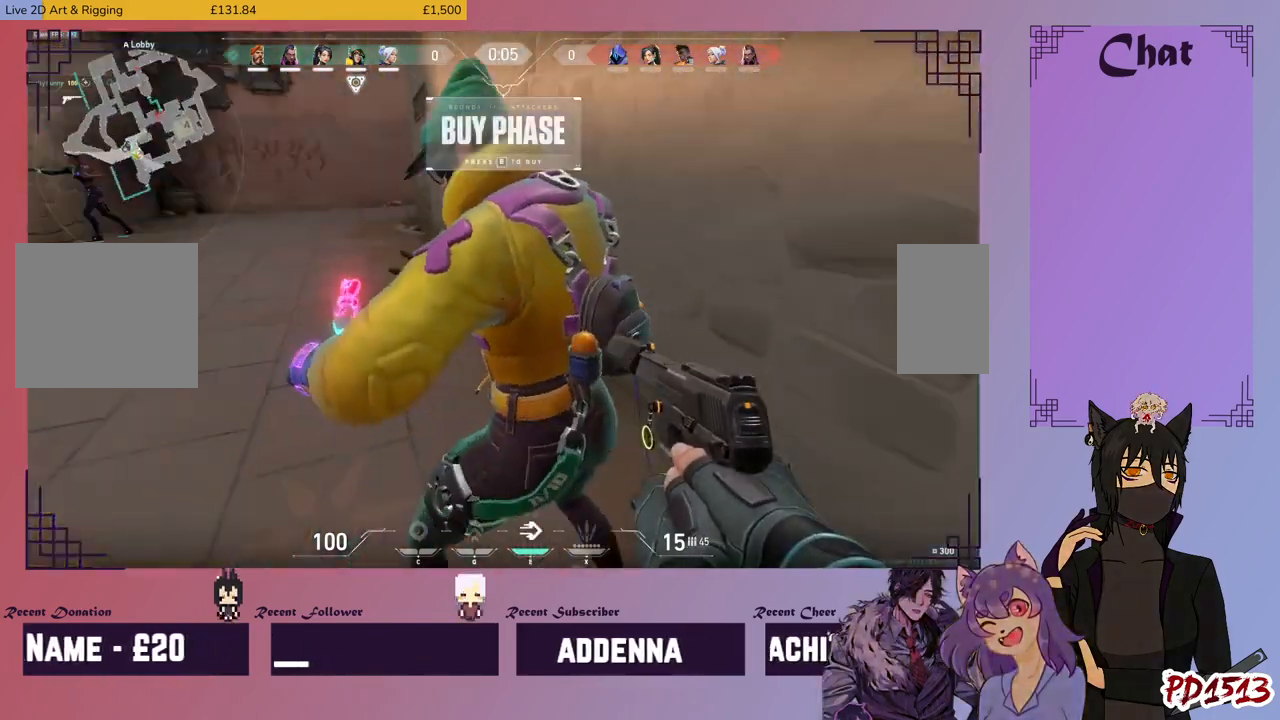
{"keys": ["w"], "mouse": ["mb5"], "events": [[133, "a", "down"], [400, "w", "down"], [466, "a", "up"], [466, "mouse_mb5", "down"]]}
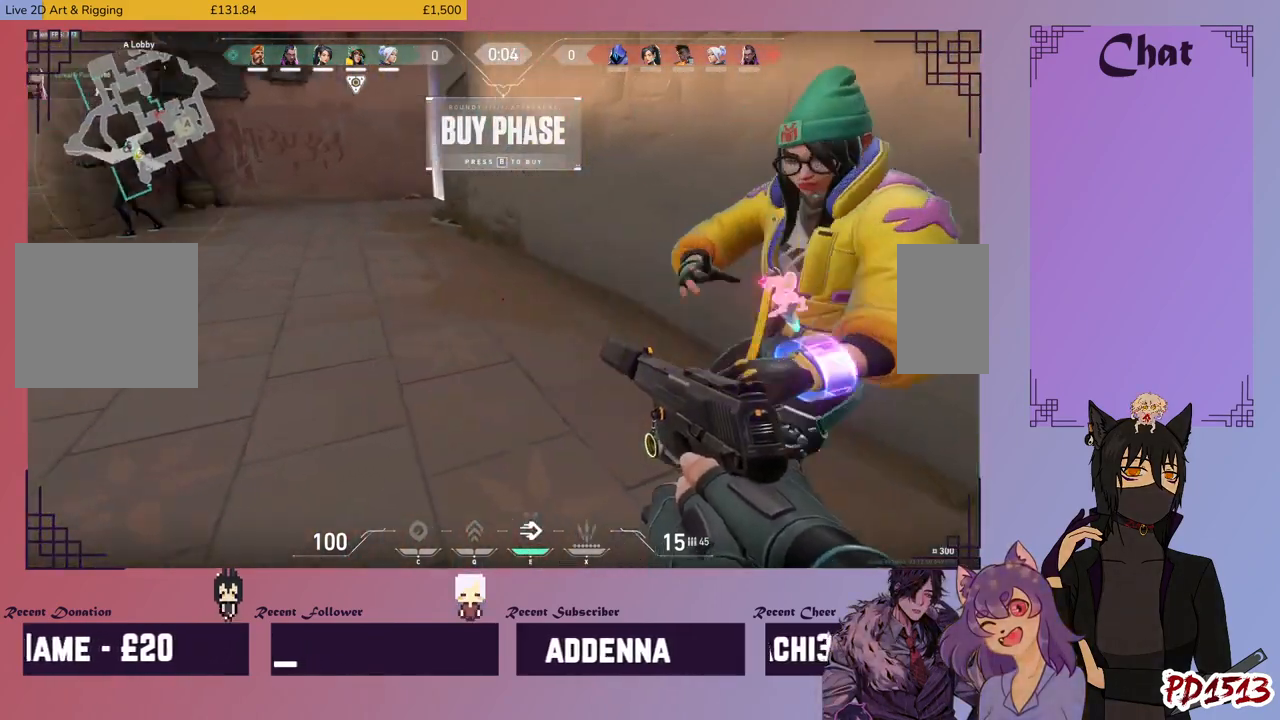
{"keys": ["d"], "mouse": [], "events": [[33, "mouse_mb5", "up"], [66, "w", "up"], [433, "d", "down"]]}
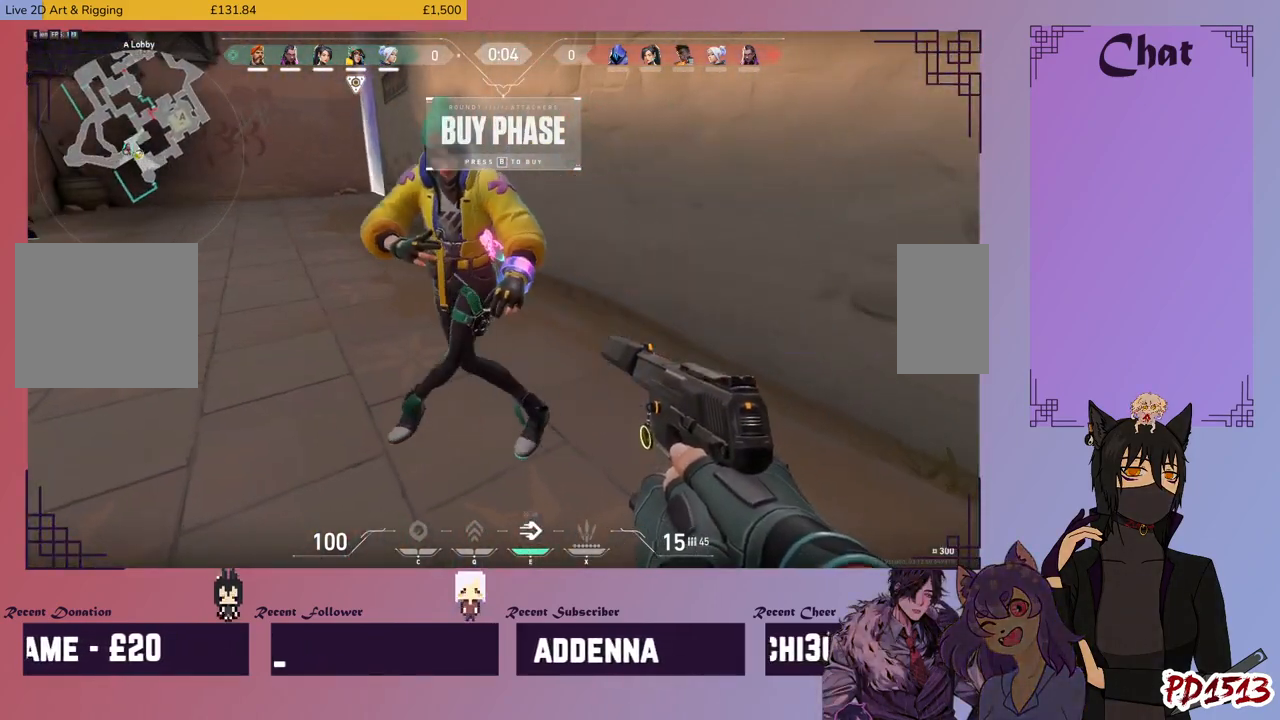
{"keys": ["d", "w"], "mouse": [], "events": [[33, "w", "down"], [166, "d", "up"], [366, "d", "down"]]}
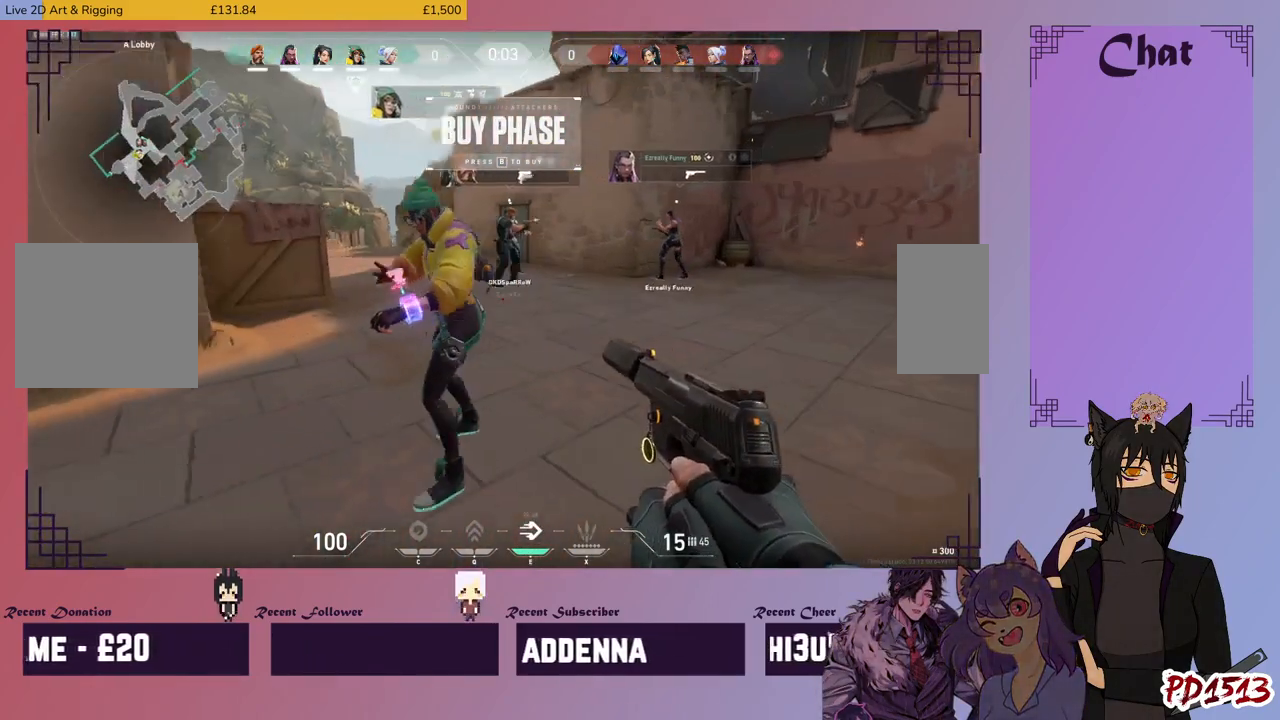
{"keys": ["d"], "mouse": [], "events": [[366, "w", "up"]]}
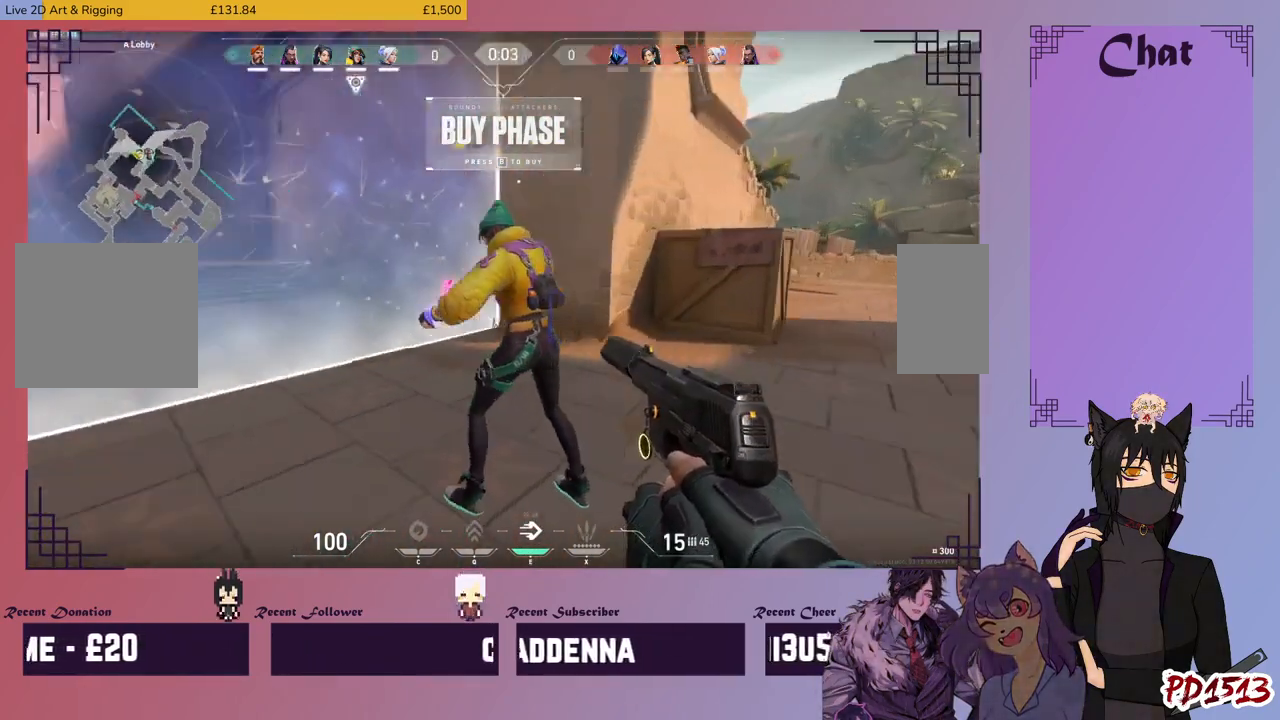
{"keys": ["a", "w"], "mouse": [], "events": [[66, "w", "down"], [200, "d", "up"], [333, "a", "down"]]}
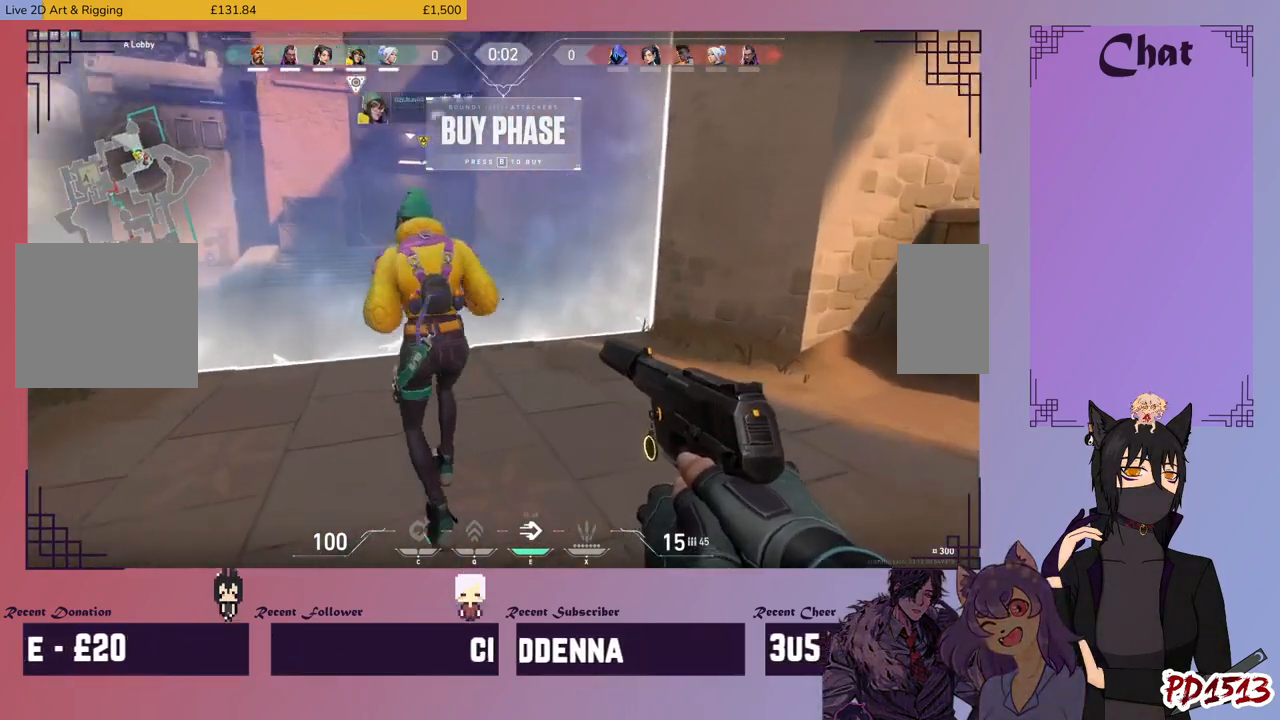
{"keys": ["d", "w"], "mouse": ["mb5"], "events": [[133, "w", "up"], [366, "r", "down"], [400, "d", "down"], [400, "w", "down"], [466, "a", "up"], [466, "mouse_mb5", "down"], [466, "r", "up"]]}
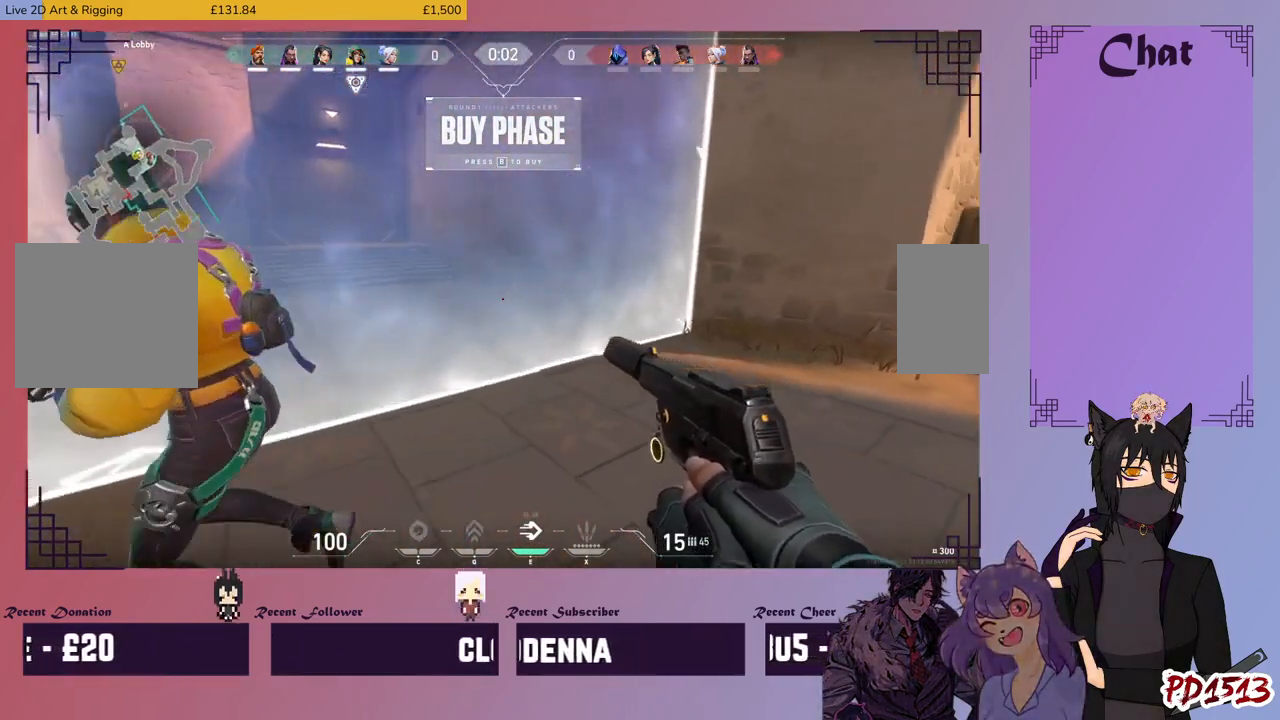
{"keys": ["d"], "mouse": [], "events": [[100, "d", "up"], [100, "mouse_mb5", "up"], [100, "w", "up"], [166, "d", "down"]]}
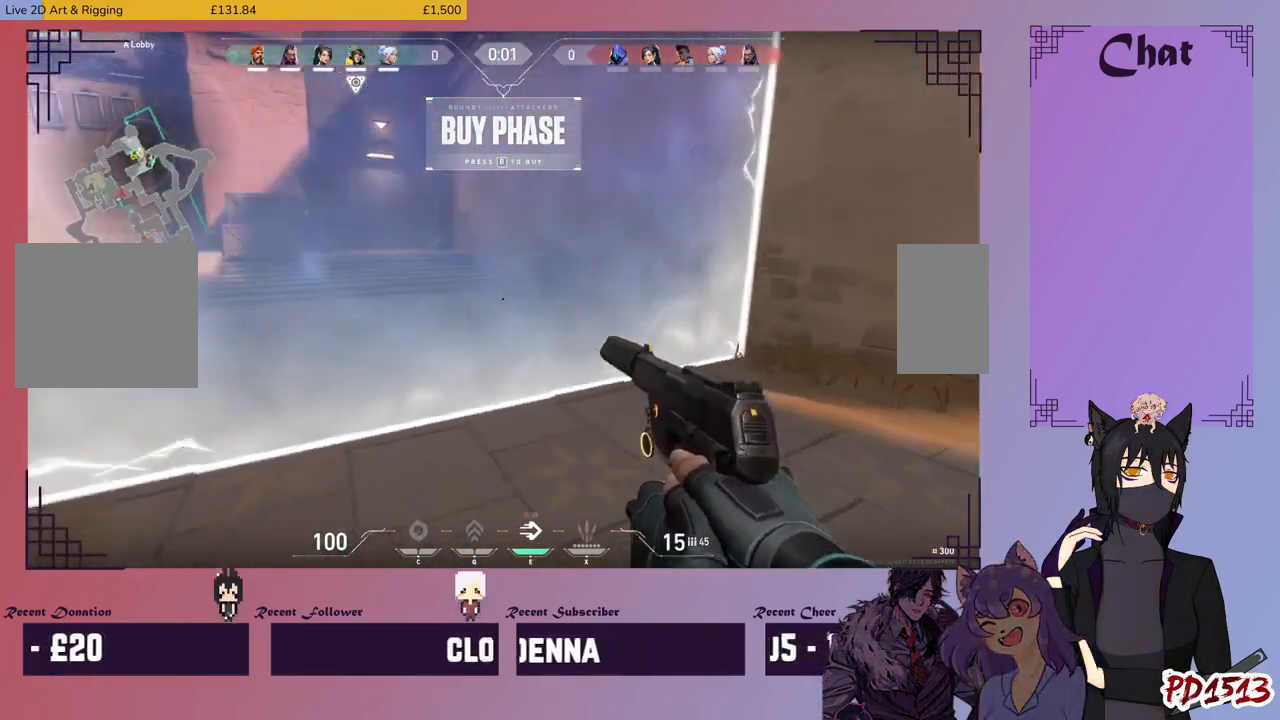
{"keys": [], "mouse": [], "events": [[66, "w", "down"], [166, "d", "up"], [266, "a", "down"], [400, "w", "up"], [433, "a", "up"]]}
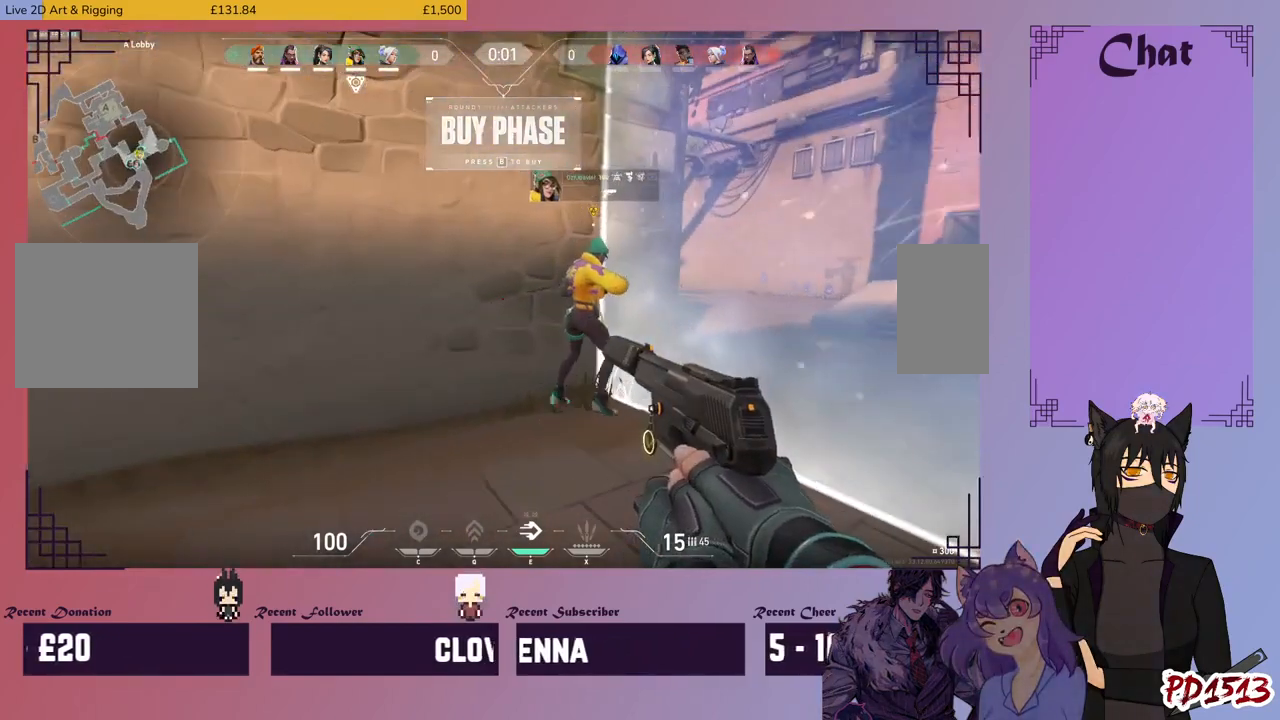
{"keys": [], "mouse": [], "events": []}
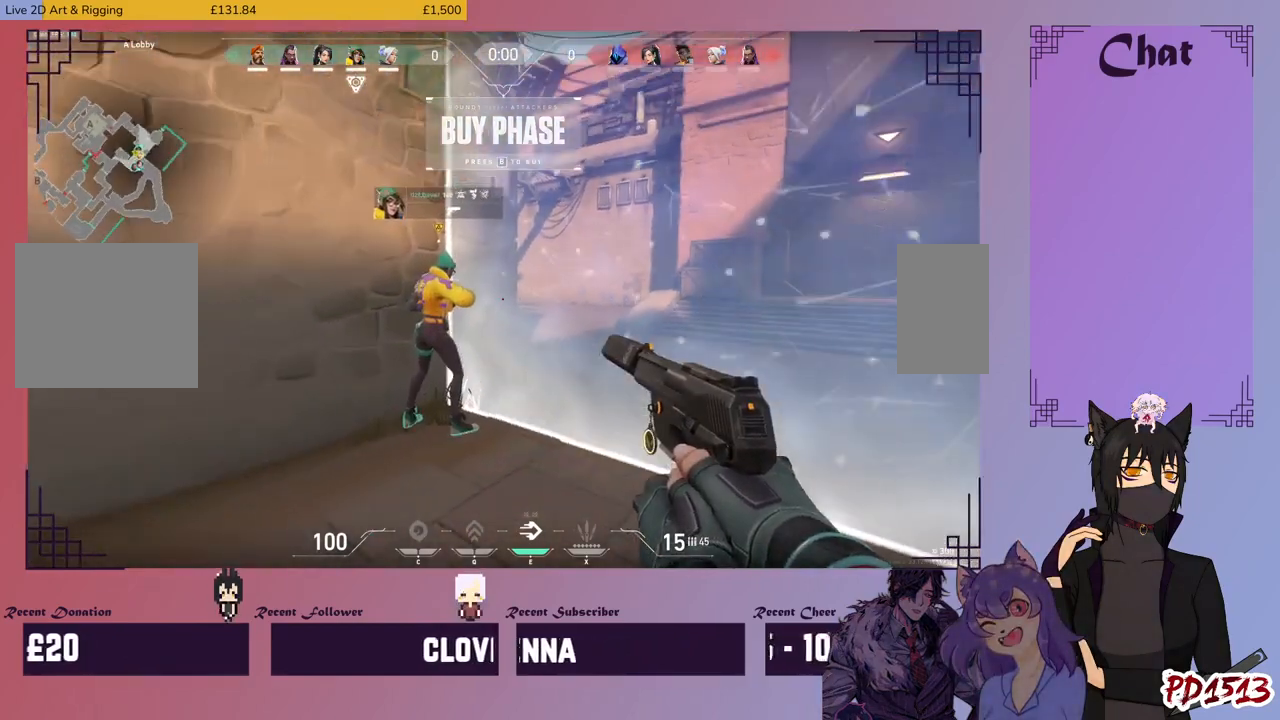
{"keys": ["d", "w"], "mouse": [], "events": [[66, "w", "down"], [300, "d", "down"]]}
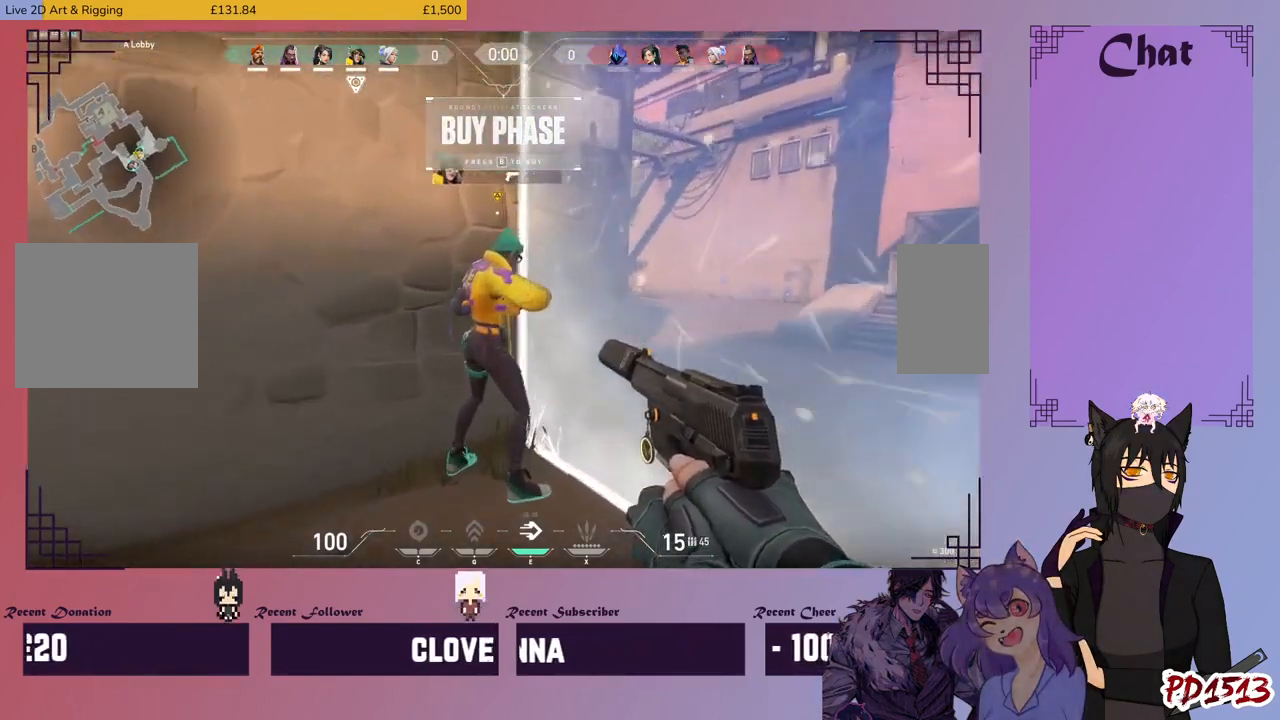
{"keys": ["d"], "mouse": [], "events": [[100, "d", "up"], [433, "d", "down"], [466, "w", "up"]]}
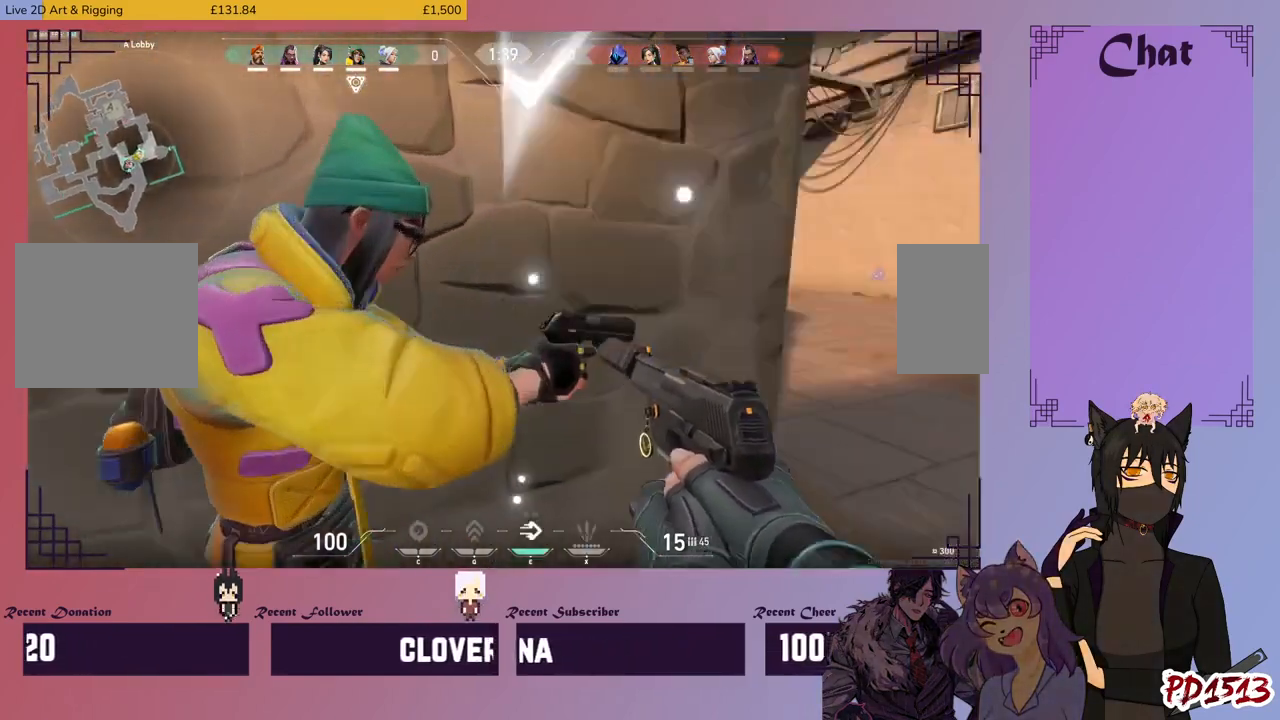
{"keys": ["d", "shift", "w"], "mouse": []}
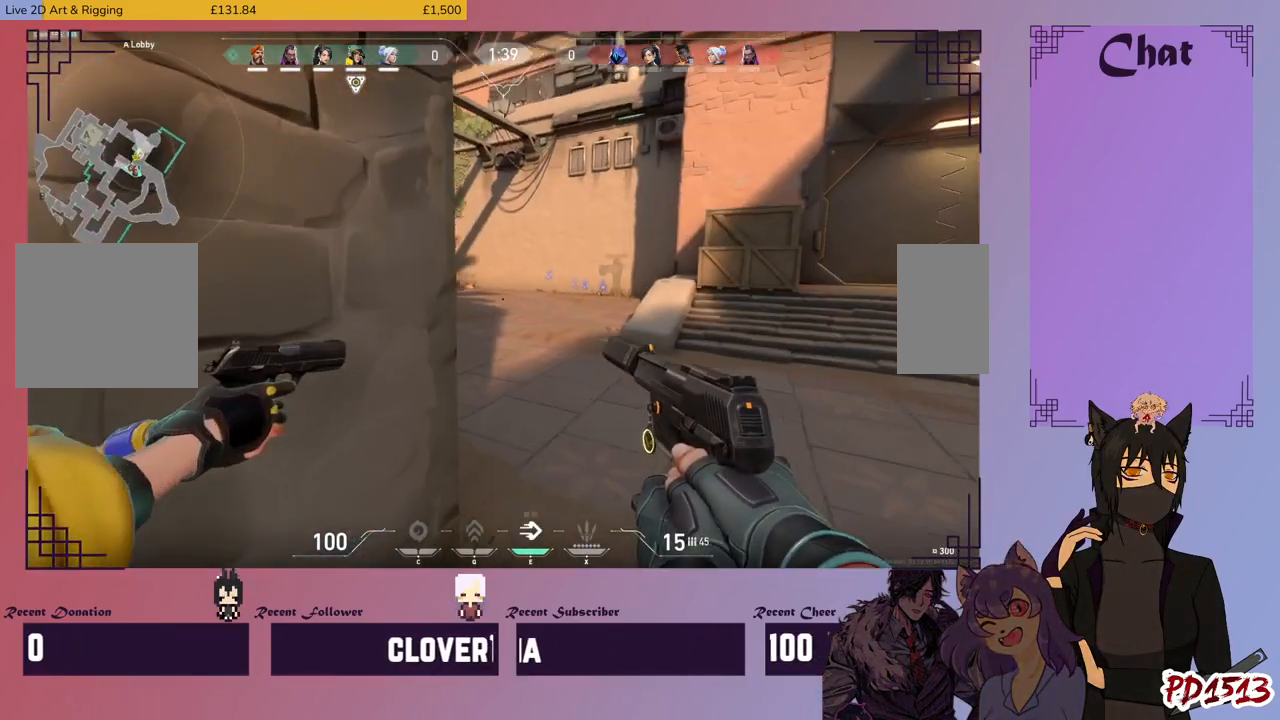
{"keys": ["d", "shift", "w"], "mouse": [], "events": []}
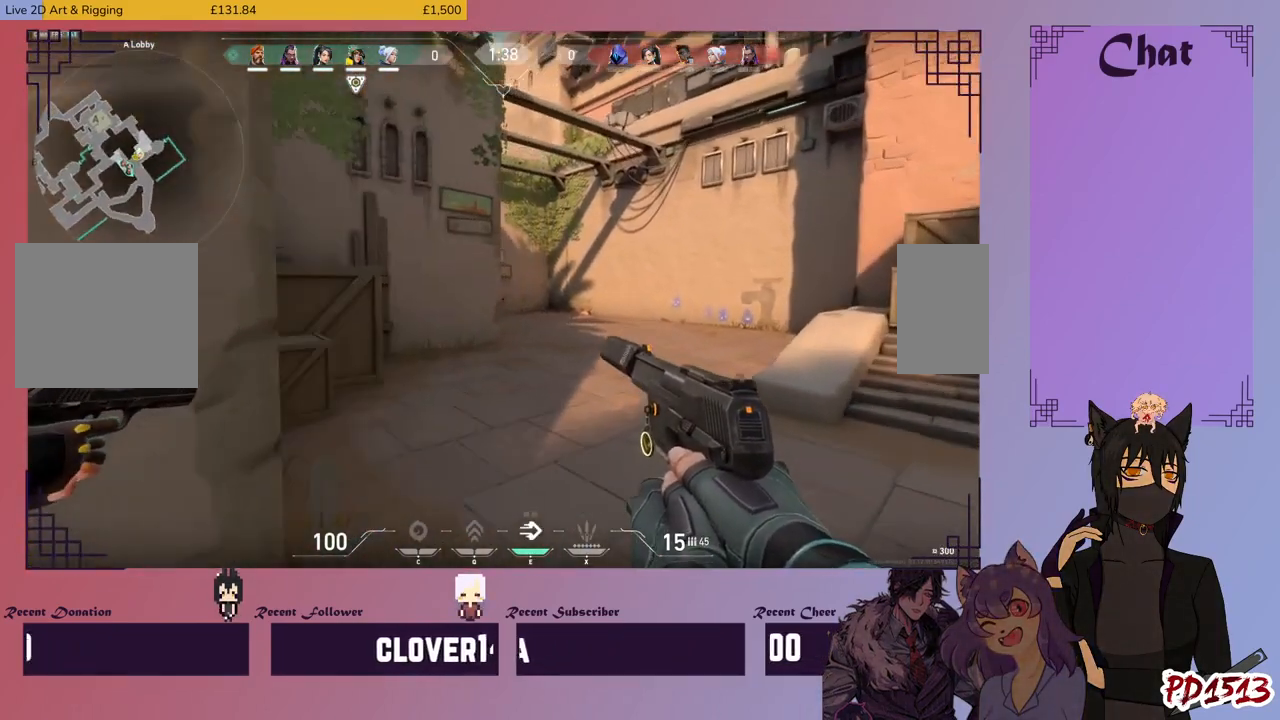
{"keys": ["d", "shift", "w"], "mouse": [], "events": []}
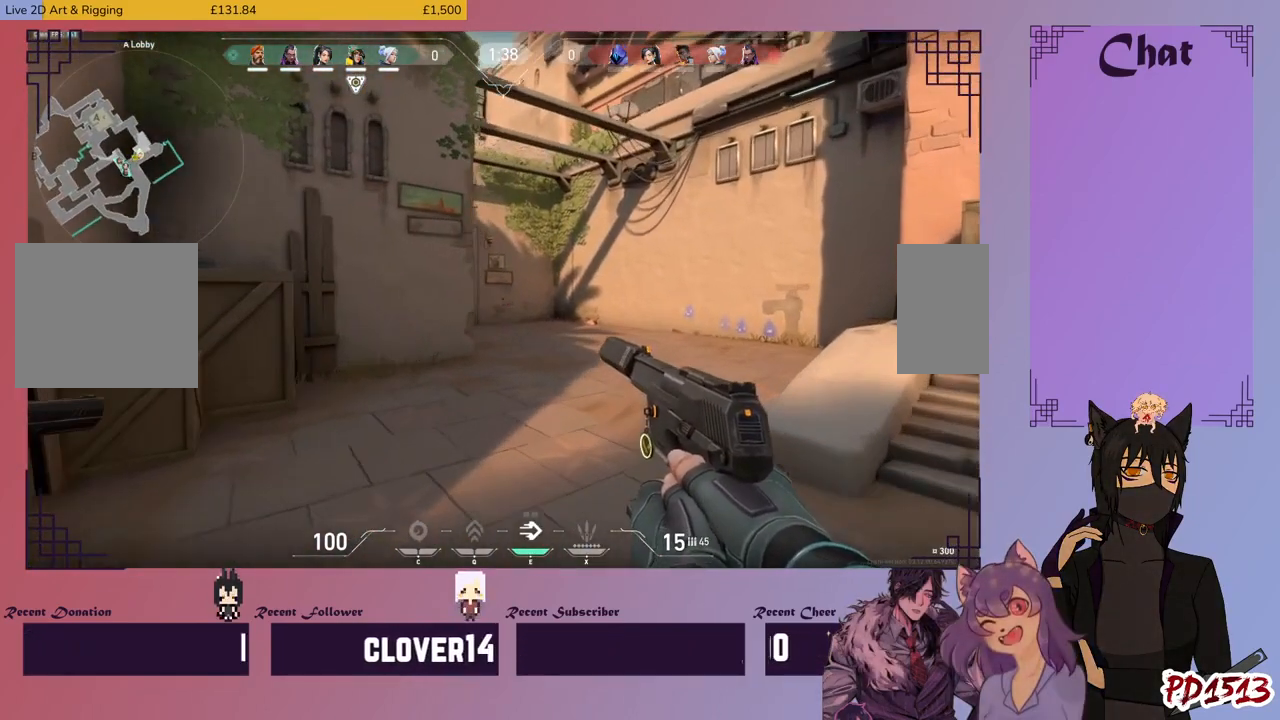
{"keys": ["d", "shift", "w"], "mouse": [], "events": []}
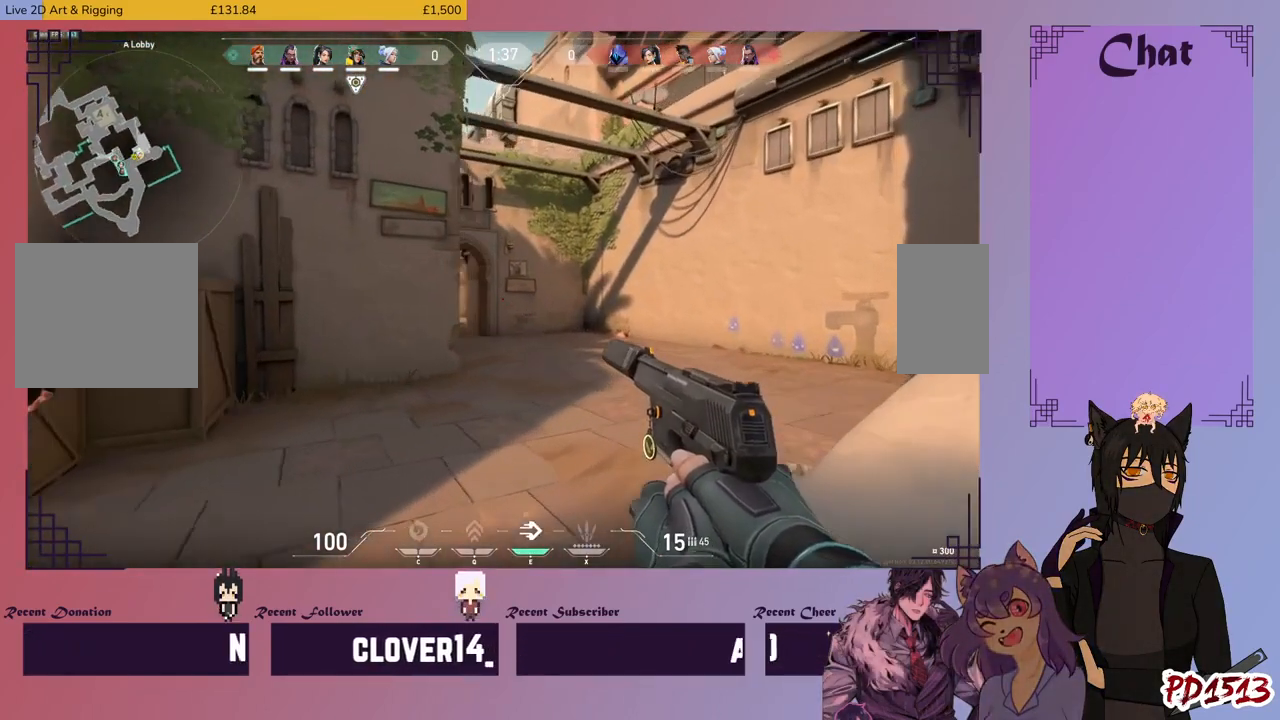
{"keys": ["d", "shift", "w"], "mouse": [], "events": [[66, "d", "up"], [466, "d", "down"]]}
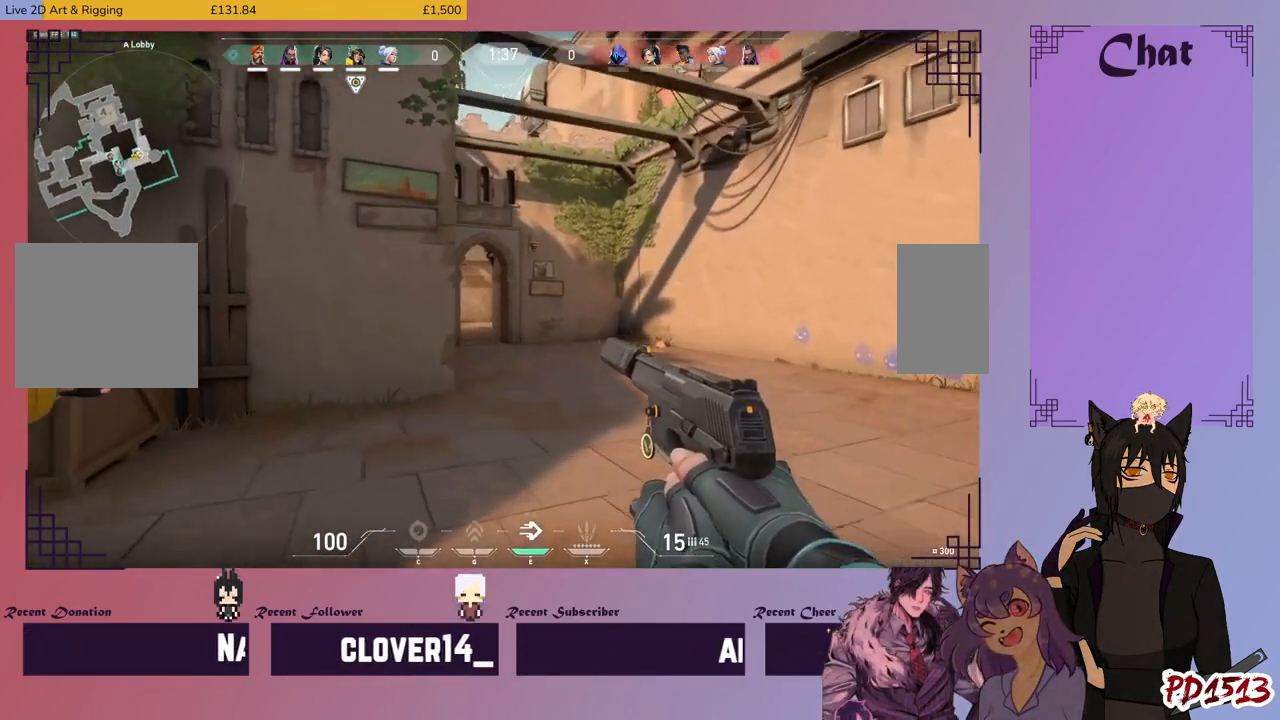
{"keys": ["shift", "w"], "mouse": [], "events": [[400, "d", "up"]]}